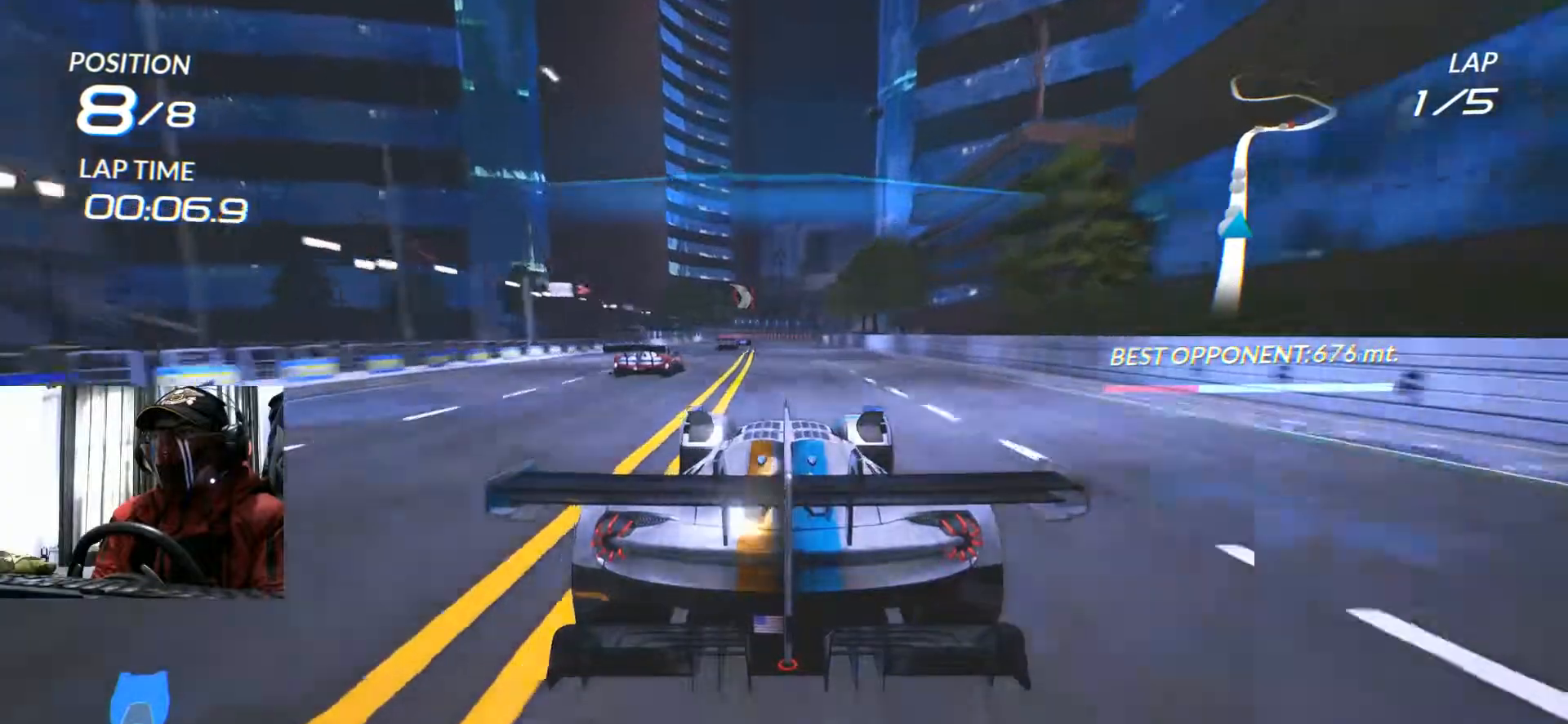
Gameplay with a controller (Xbox layout); each line is a JSON object with the inputs held at the frame after it. "events" lists button and stick changes between this image and that frame as [ms after this image, input, new state], when the widget could be followed in between. Not read: HOME L3 R3 SELECT START.
{"buttons": ["R2"], "left_stick": "center", "right_stick": "center", "events": [[117, "left_stick", "left"], [250, "left_stick", "center"]]}
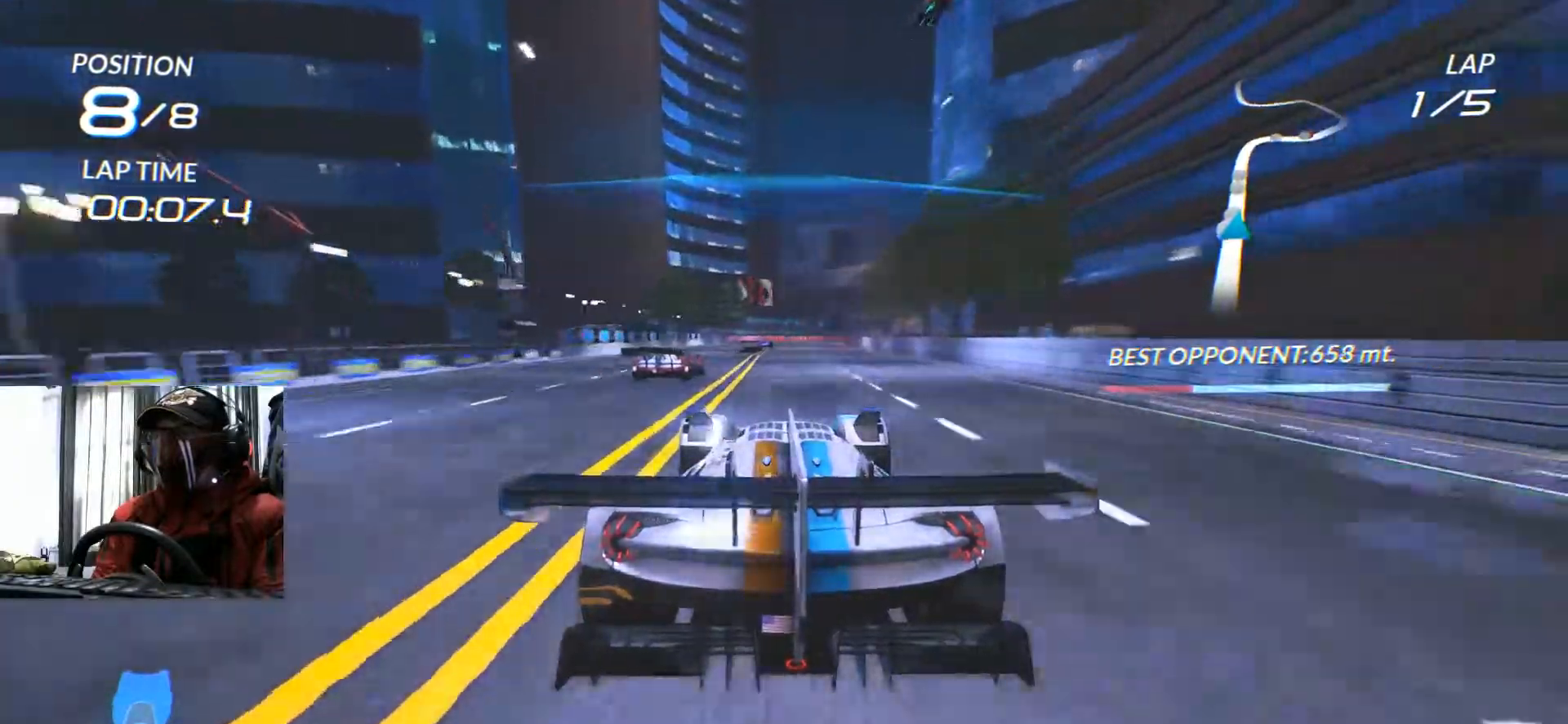
{"buttons": ["R2"], "left_stick": "center", "right_stick": "center", "events": [[234, "left_stick", "up-right"], [351, "left_stick", "center"]]}
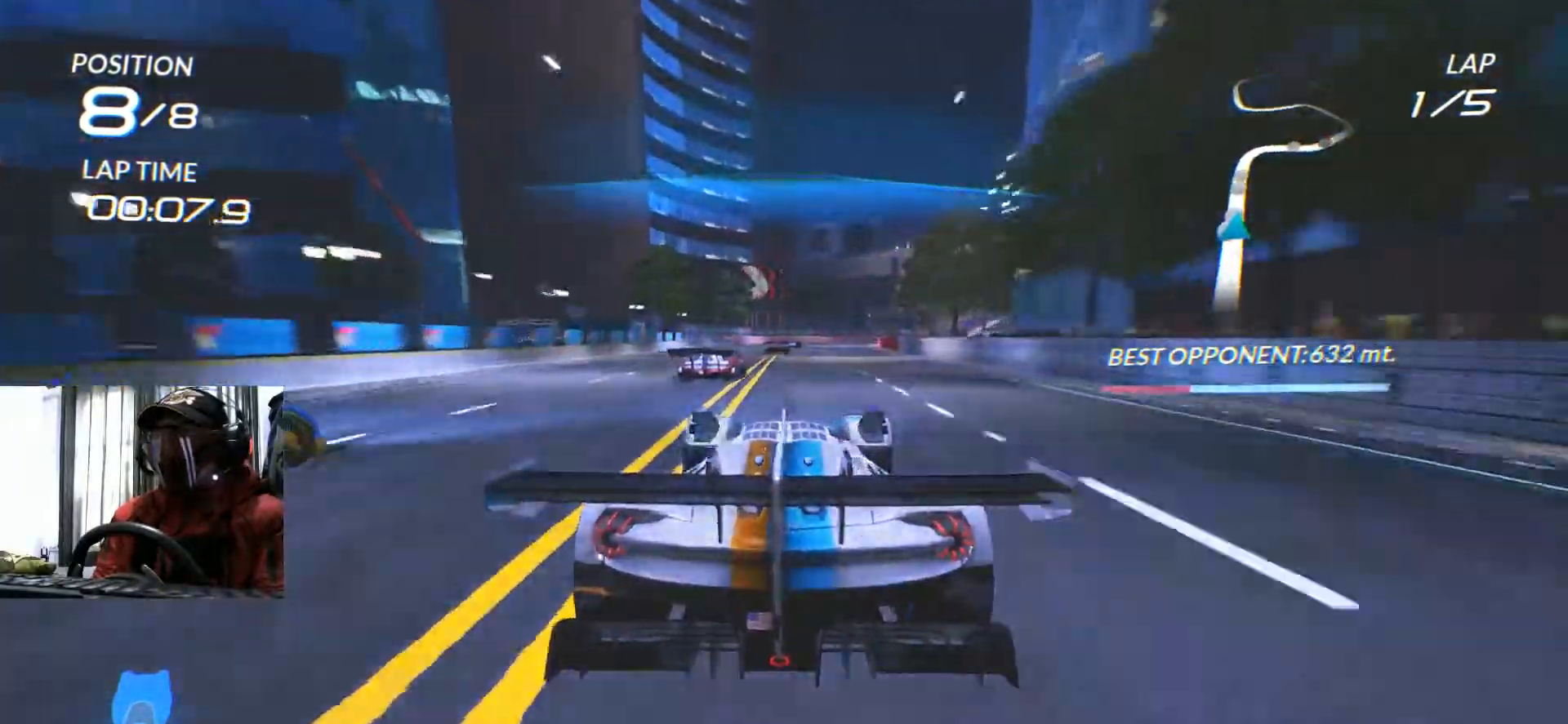
{"buttons": ["R2"], "left_stick": "right", "right_stick": "center", "events": [[484, "left_stick", "right"]]}
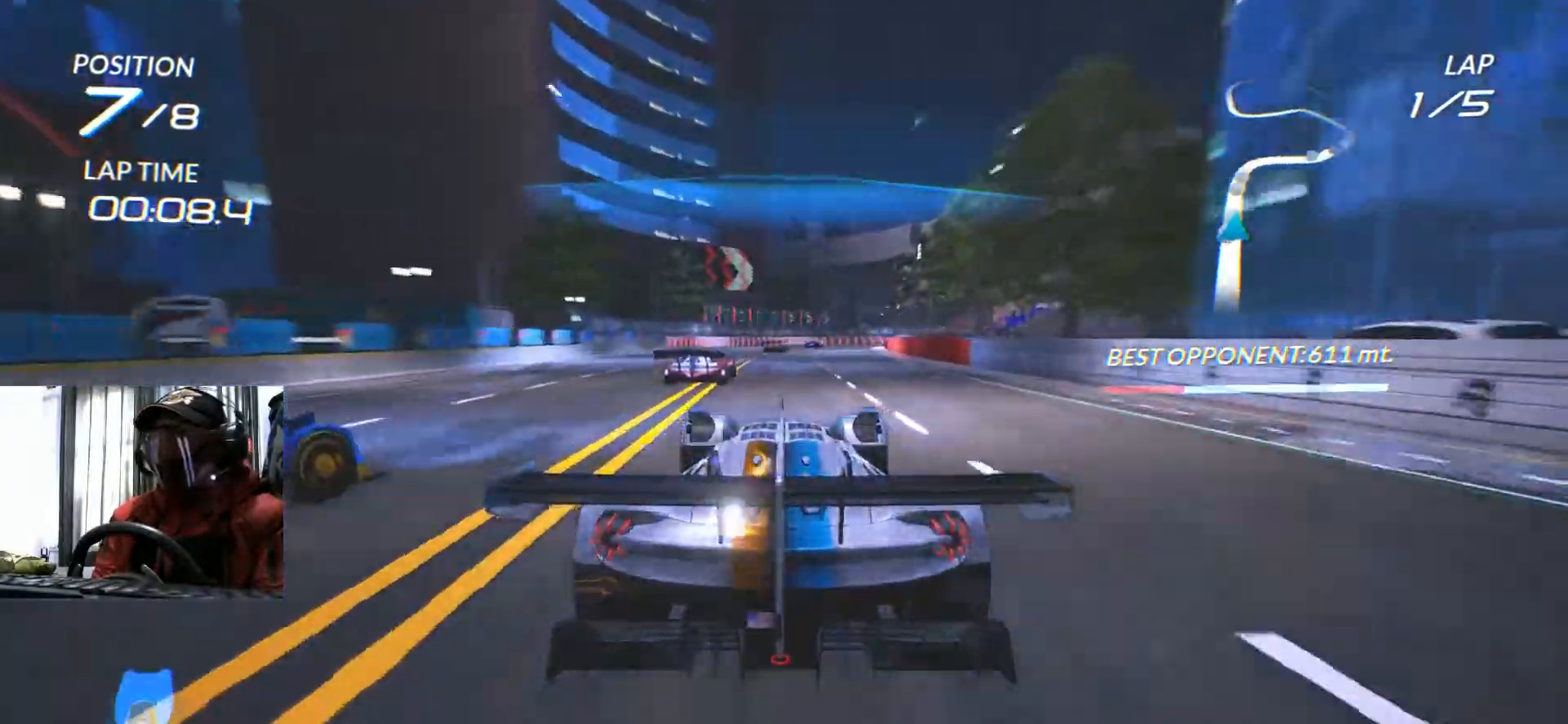
{"buttons": ["R2"], "left_stick": "center", "right_stick": "center", "events": [[167, "left_stick", "center"]]}